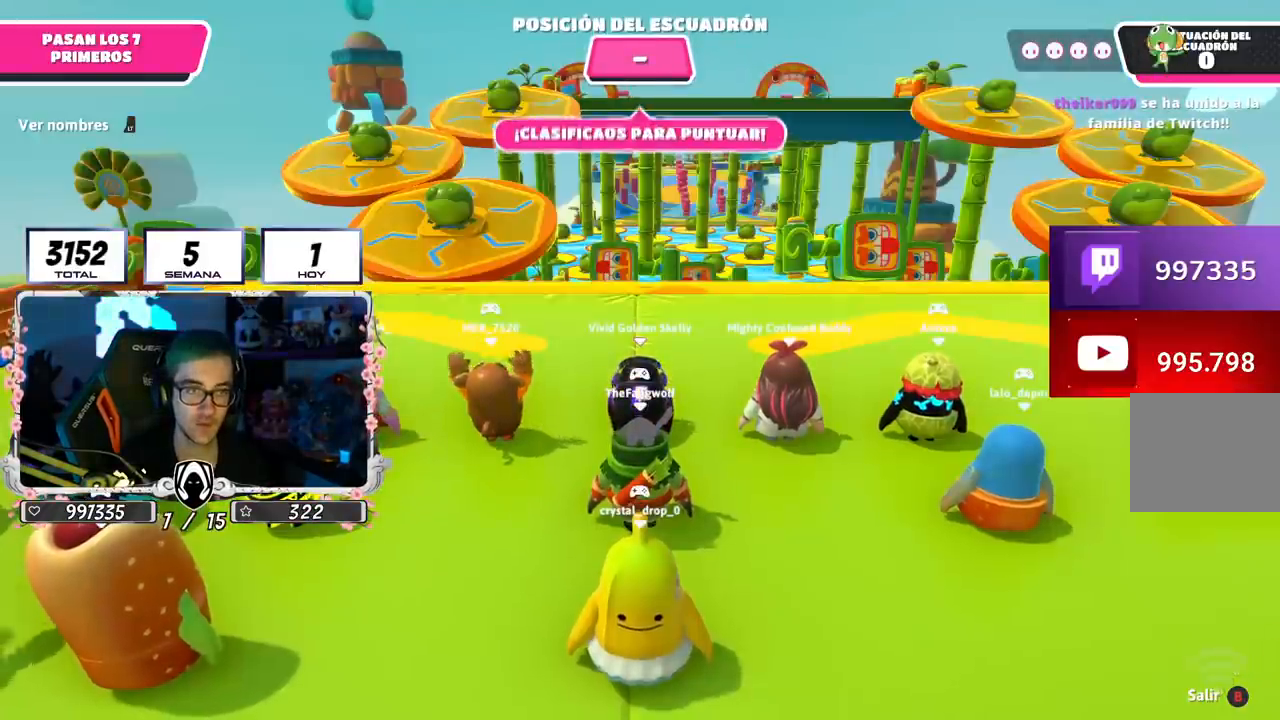
Gameplay with a controller (PlayStation layout); each line is a JSON object with the inputs held at the frame after it. "events" lists button and stick changes between this image and that frame as [ms after this image, input, new state], when the widget could be followed in between.
{"buttons": [], "left_stick": "center", "right_stick": "down-left", "events": [[417, "right_stick", "down-left"]]}
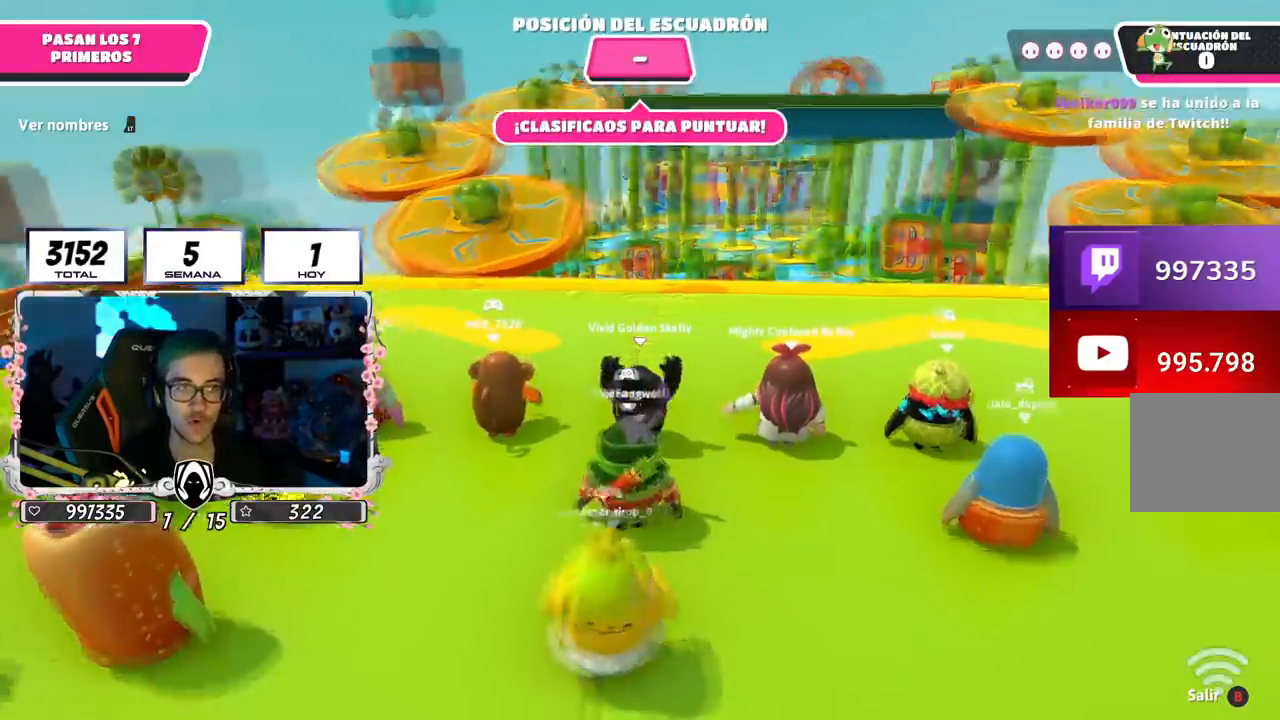
{"buttons": [], "left_stick": "center", "right_stick": "center", "events": [[117, "right_stick", "center"]]}
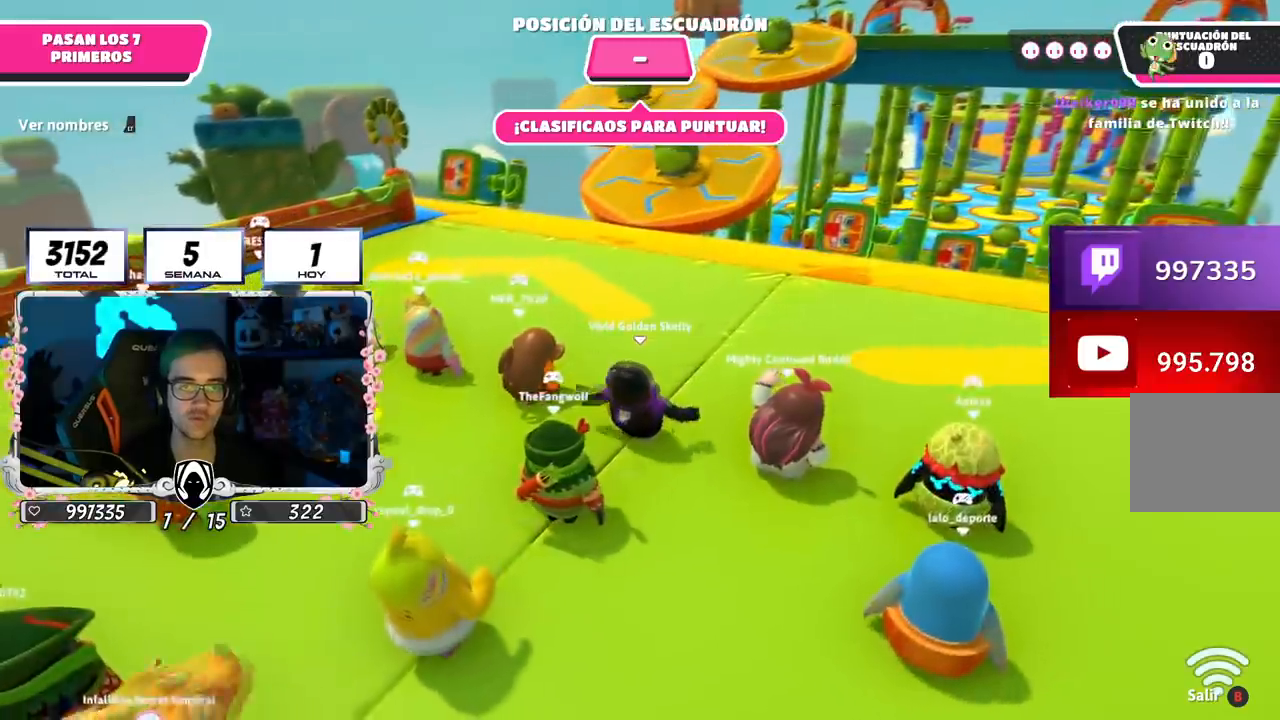
{"buttons": [], "left_stick": "center", "right_stick": "center", "events": [[17, "L2", "down"], [150, "right_stick", "down-right"], [200, "L2", "up"], [284, "right_stick", "center"], [334, "L2", "down"], [501, "L2", "up"]]}
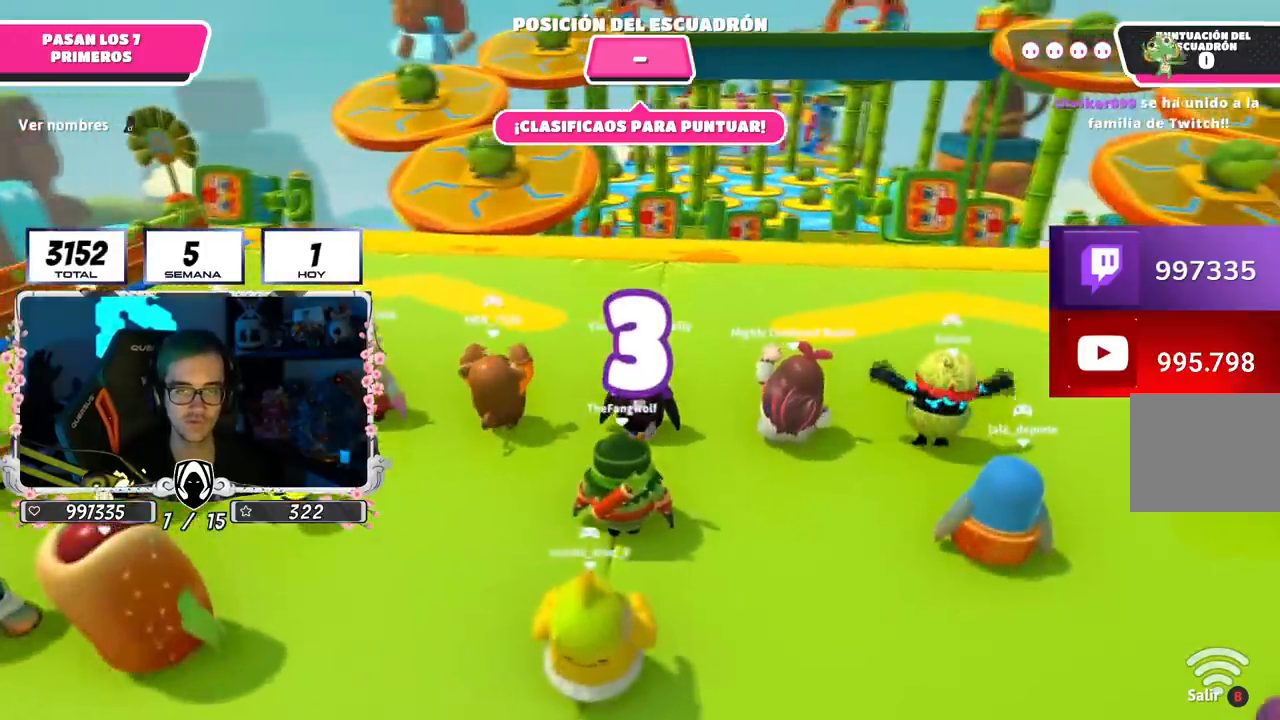
{"buttons": ["L2"], "left_stick": "center", "right_stick": "center", "events": [[350, "L2", "down"]]}
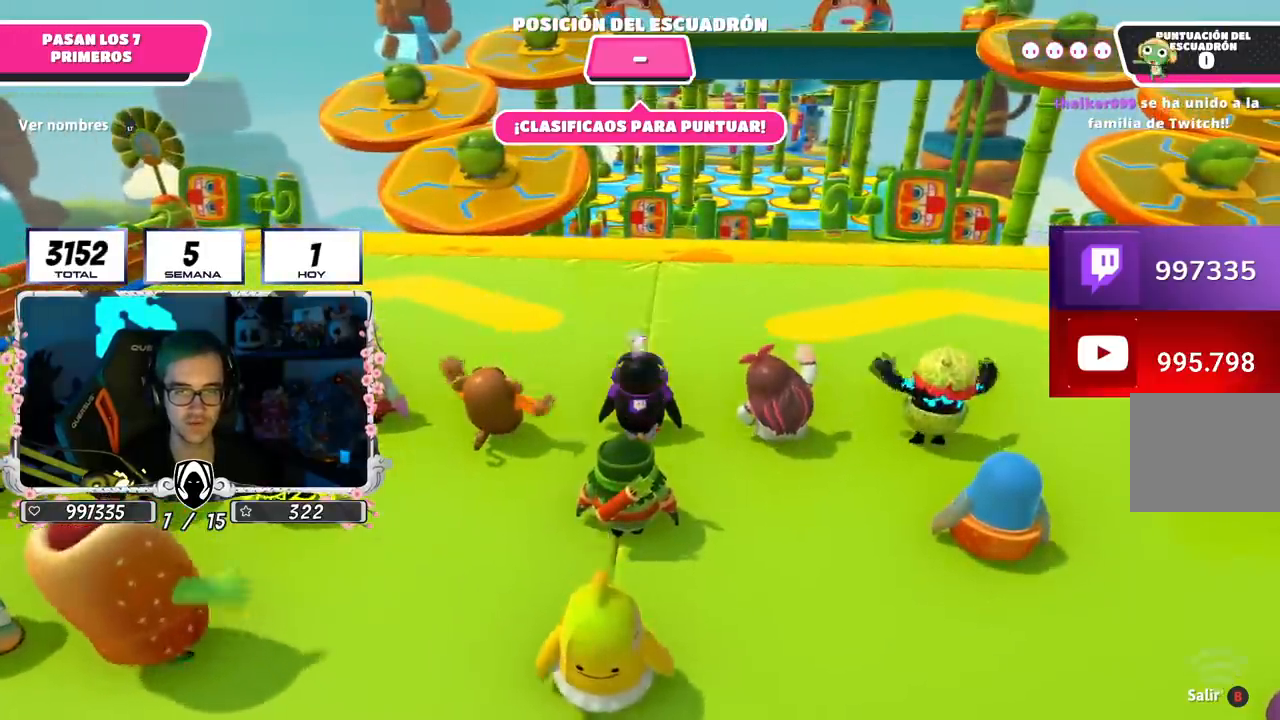
{"buttons": [], "left_stick": "up", "right_stick": "center", "events": [[34, "L2", "up"], [50, "right_stick", "up-left"], [184, "right_stick", "center"], [200, "left_stick", "up"]]}
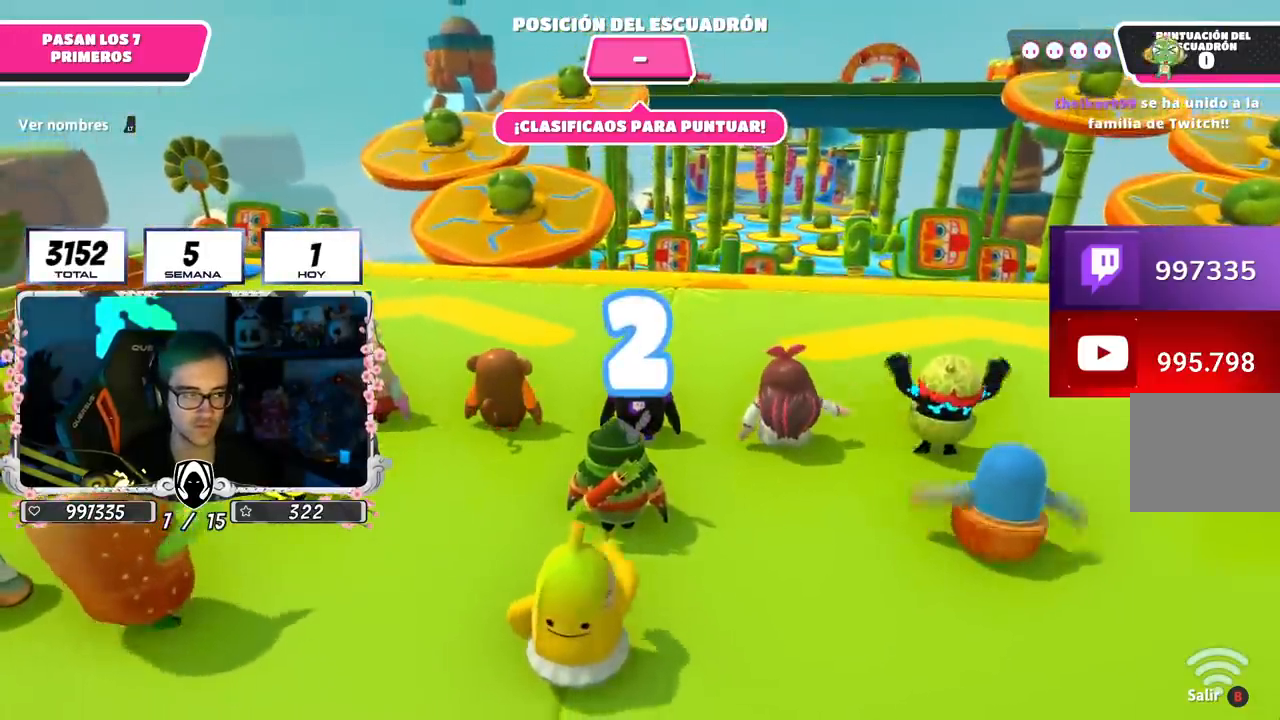
{"buttons": [], "left_stick": "up", "right_stick": "center", "events": [[16, "right_stick", "down"], [100, "right_stick", "center"], [367, "right_stick", "down-left"], [433, "right_stick", "center"]]}
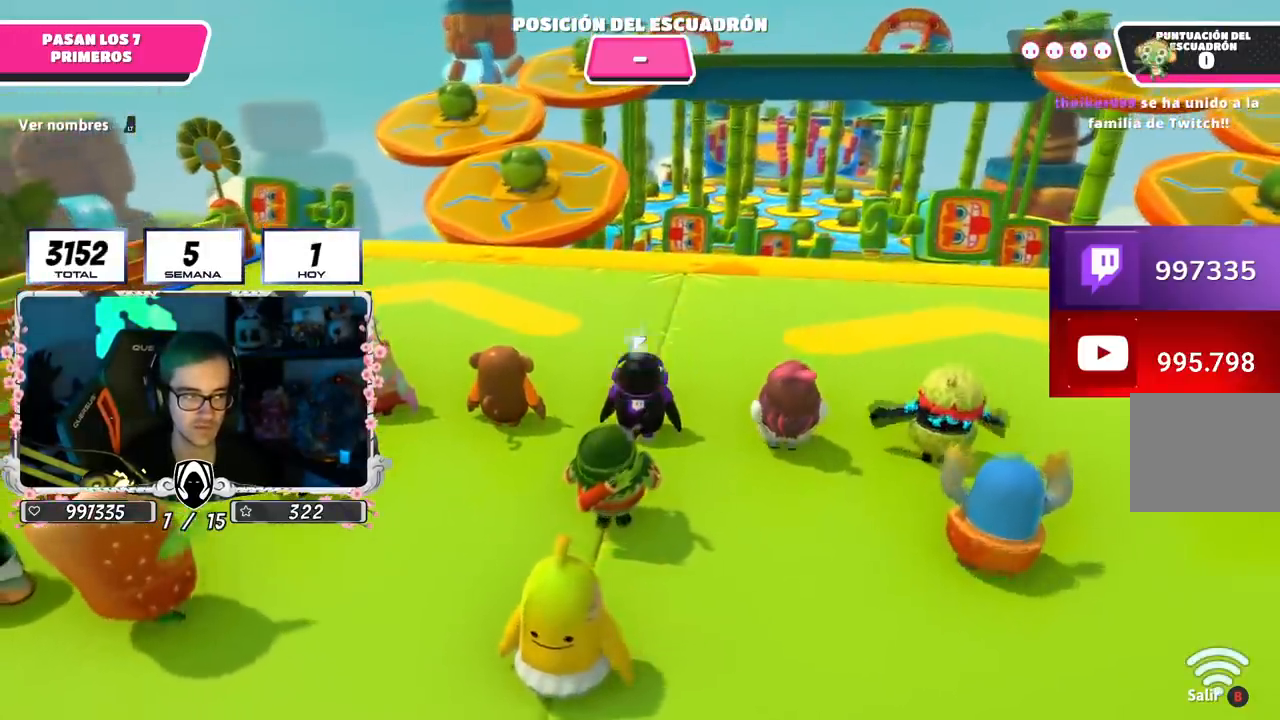
{"buttons": [], "left_stick": "up", "right_stick": "center", "events": [[267, "left_stick", "up-left"], [401, "left_stick", "up"]]}
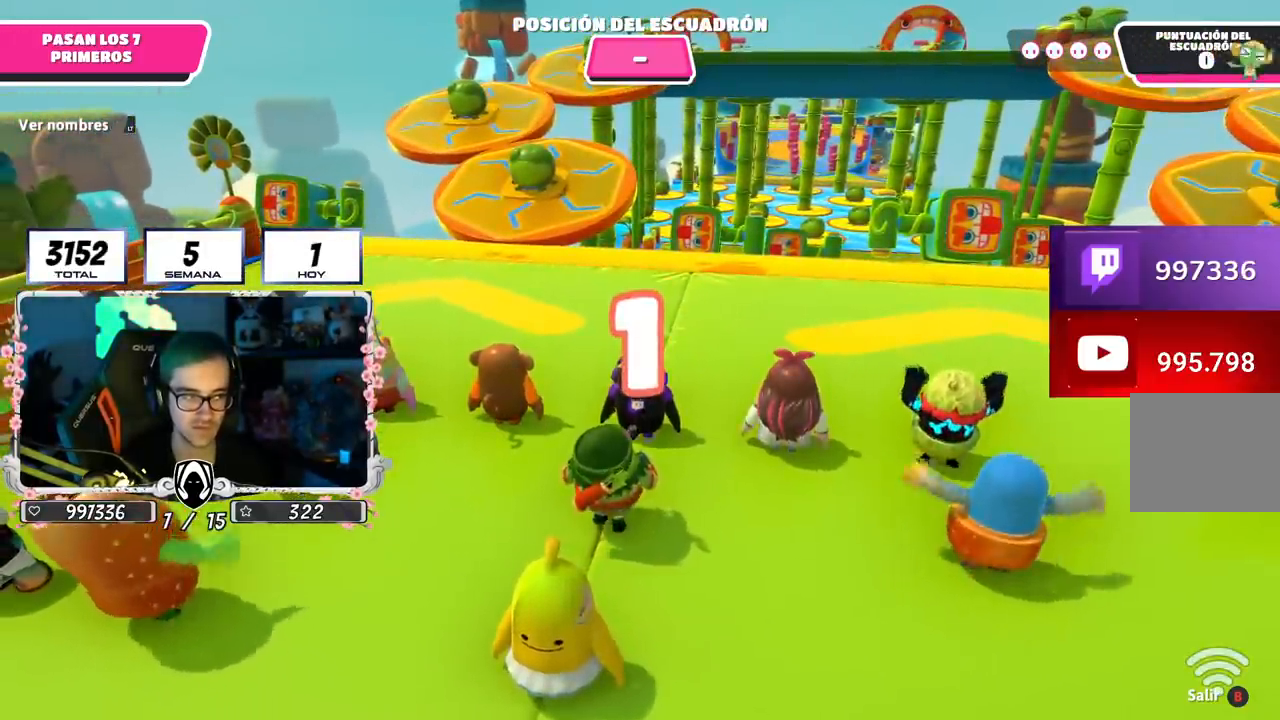
{"buttons": [], "left_stick": "up-left", "right_stick": "center", "events": [[467, "left_stick", "up-left"]]}
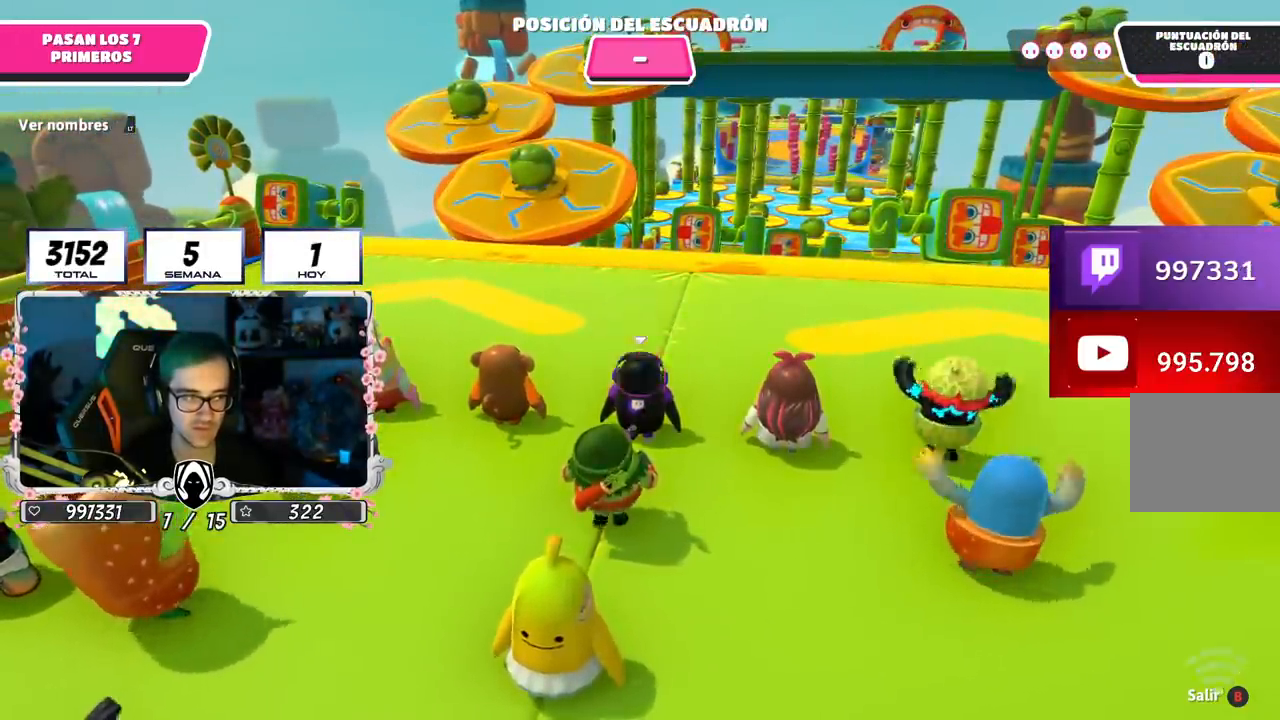
{"buttons": [], "left_stick": "up", "right_stick": "center", "events": [[67, "left_stick", "up"]]}
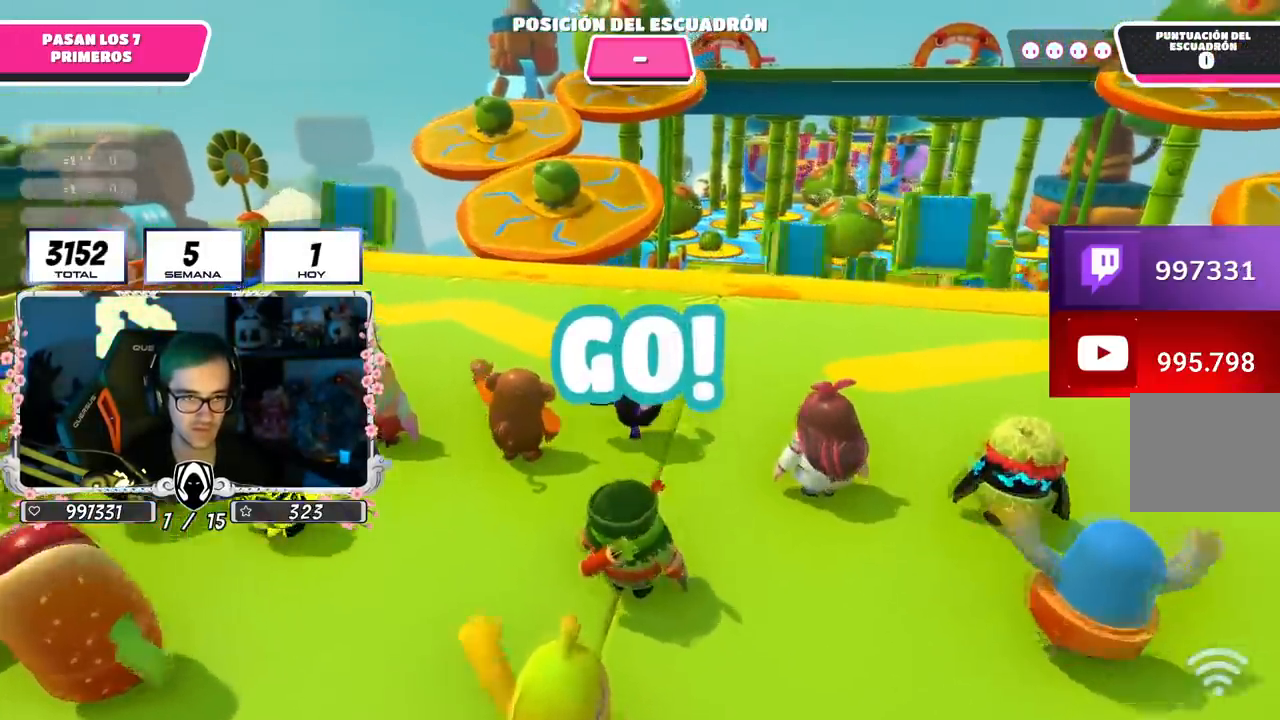
{"buttons": [], "left_stick": "up", "right_stick": "center", "events": []}
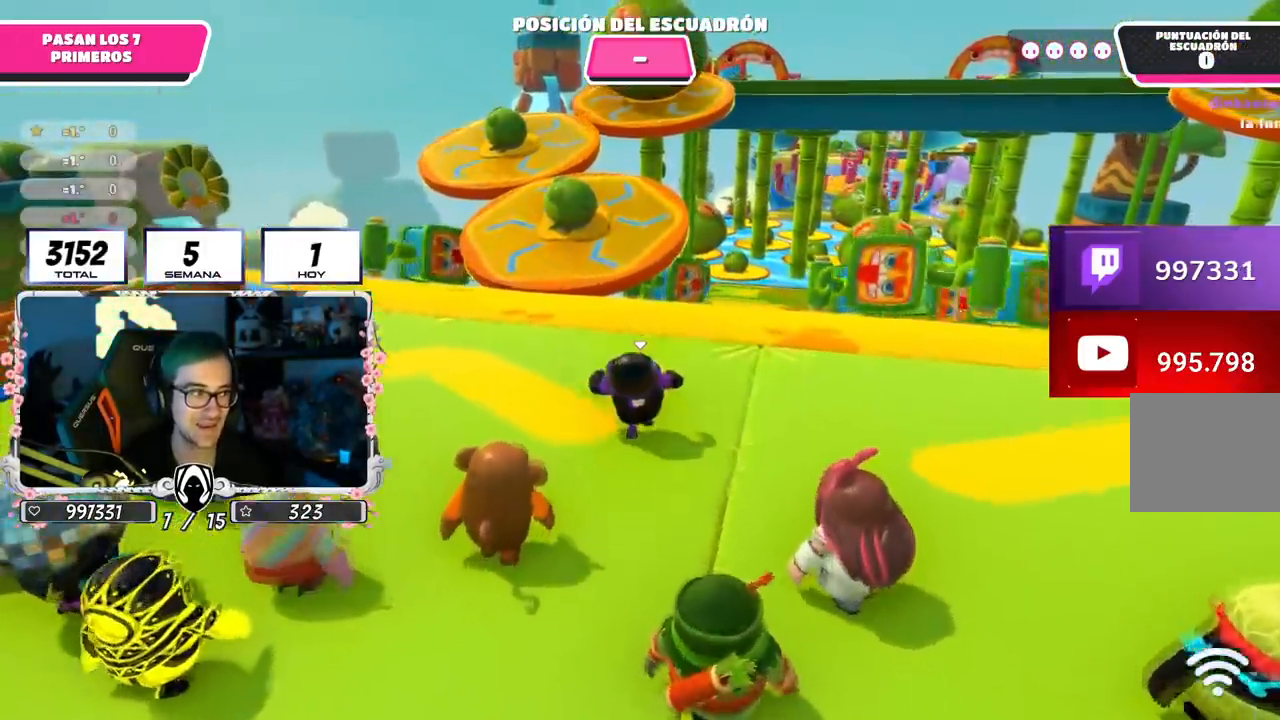
{"buttons": [], "left_stick": "up", "right_stick": "center", "events": []}
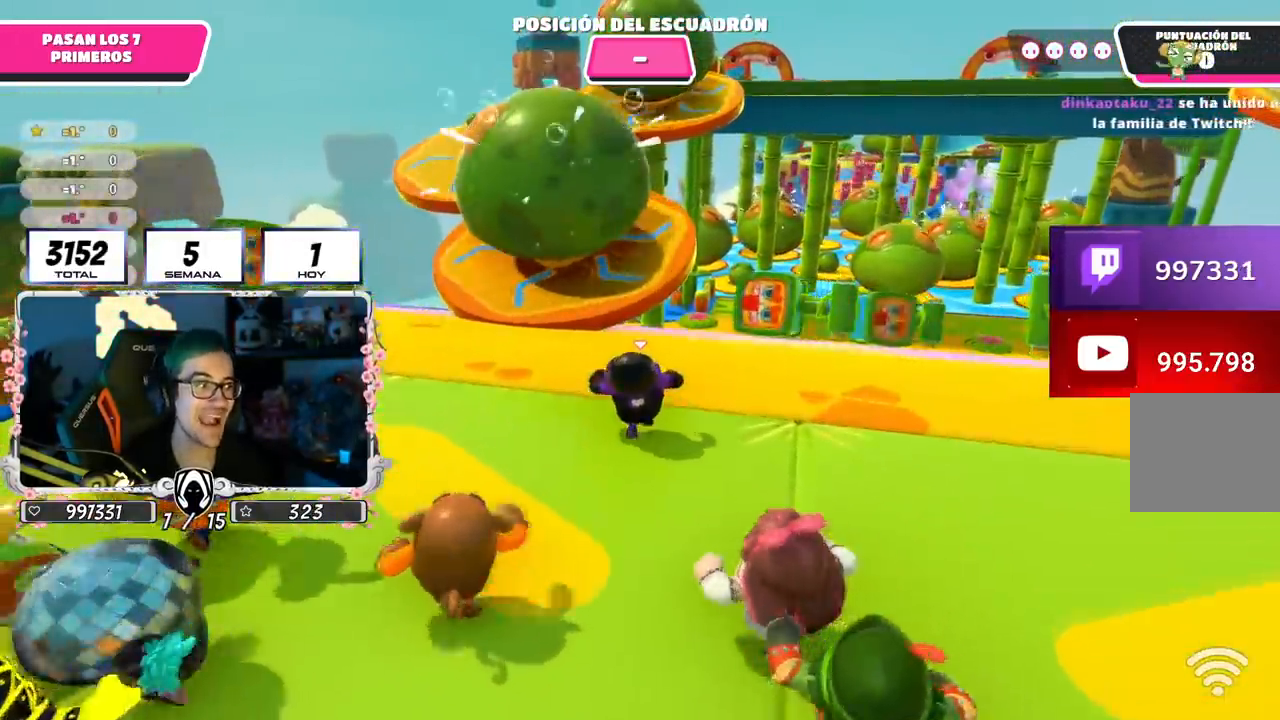
{"buttons": [], "left_stick": "up", "right_stick": "down", "events": [[350, "right_stick", "down"]]}
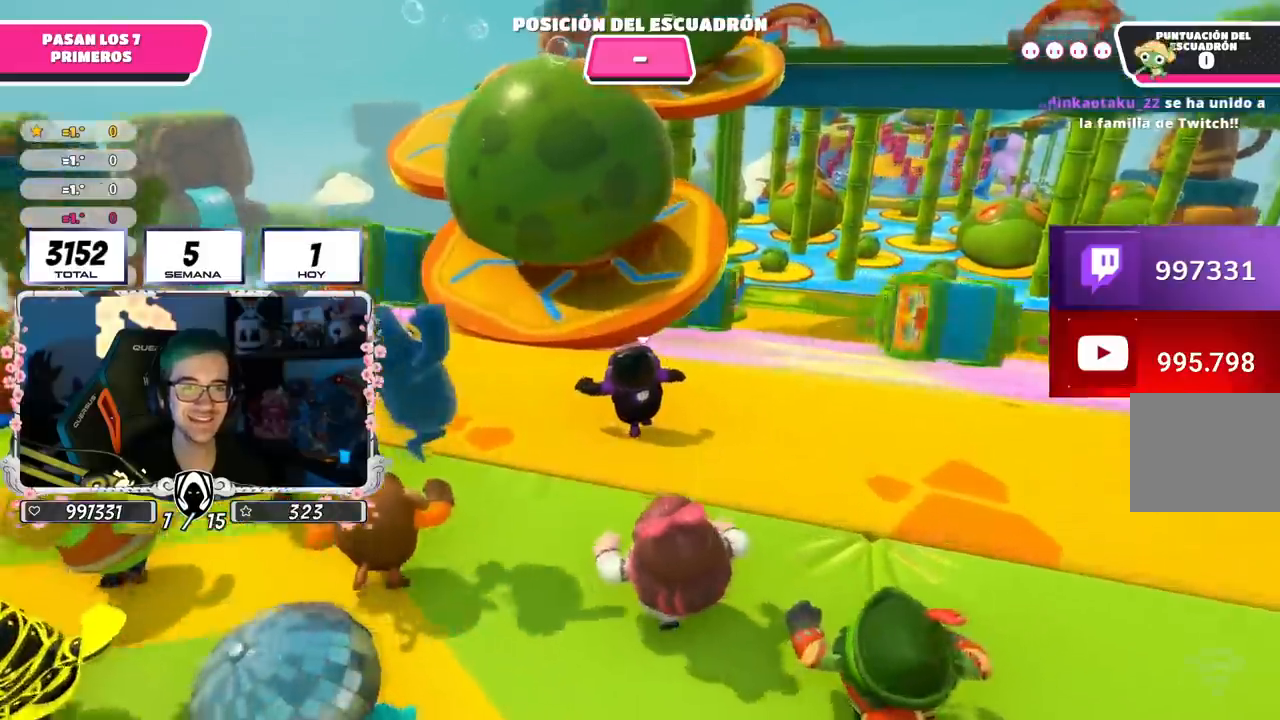
{"buttons": ["CROSS"], "left_stick": "up", "right_stick": "center", "events": [[50, "right_stick", "center"], [351, "R1", "down"], [417, "CROSS", "down"], [417, "R1", "up"]]}
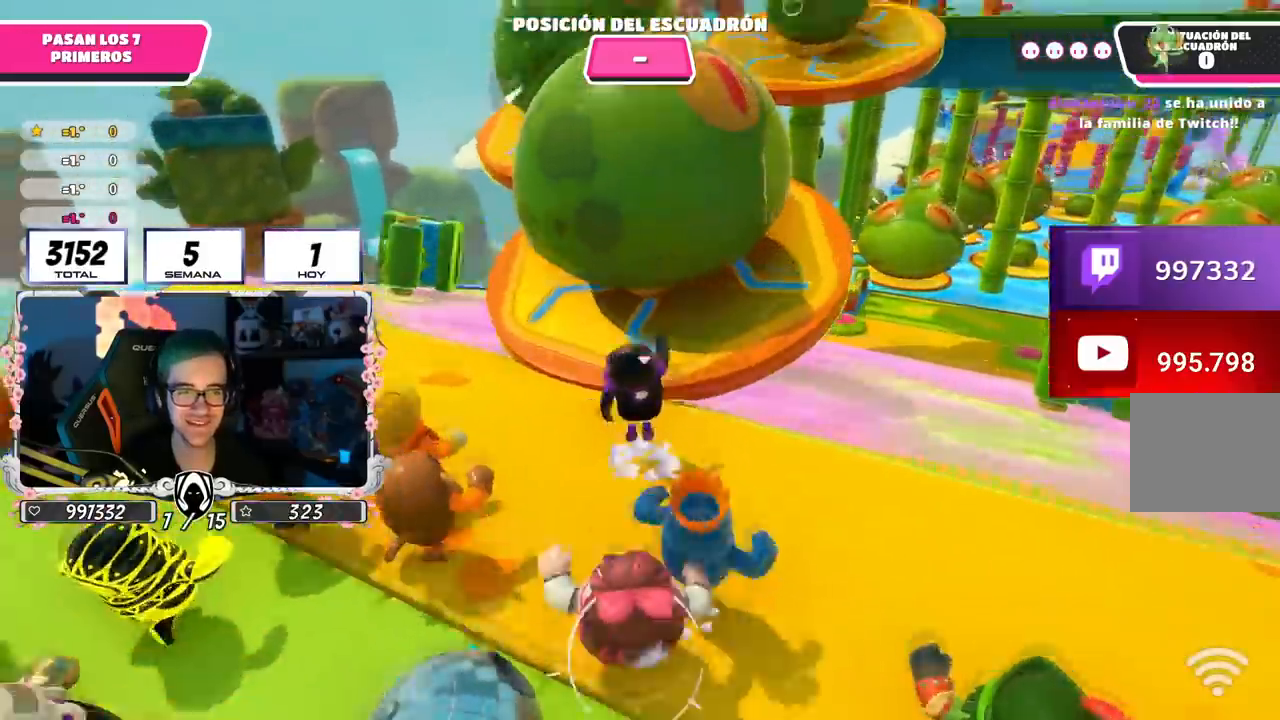
{"buttons": [], "left_stick": "up", "right_stick": "center", "events": [[50, "CROSS", "up"]]}
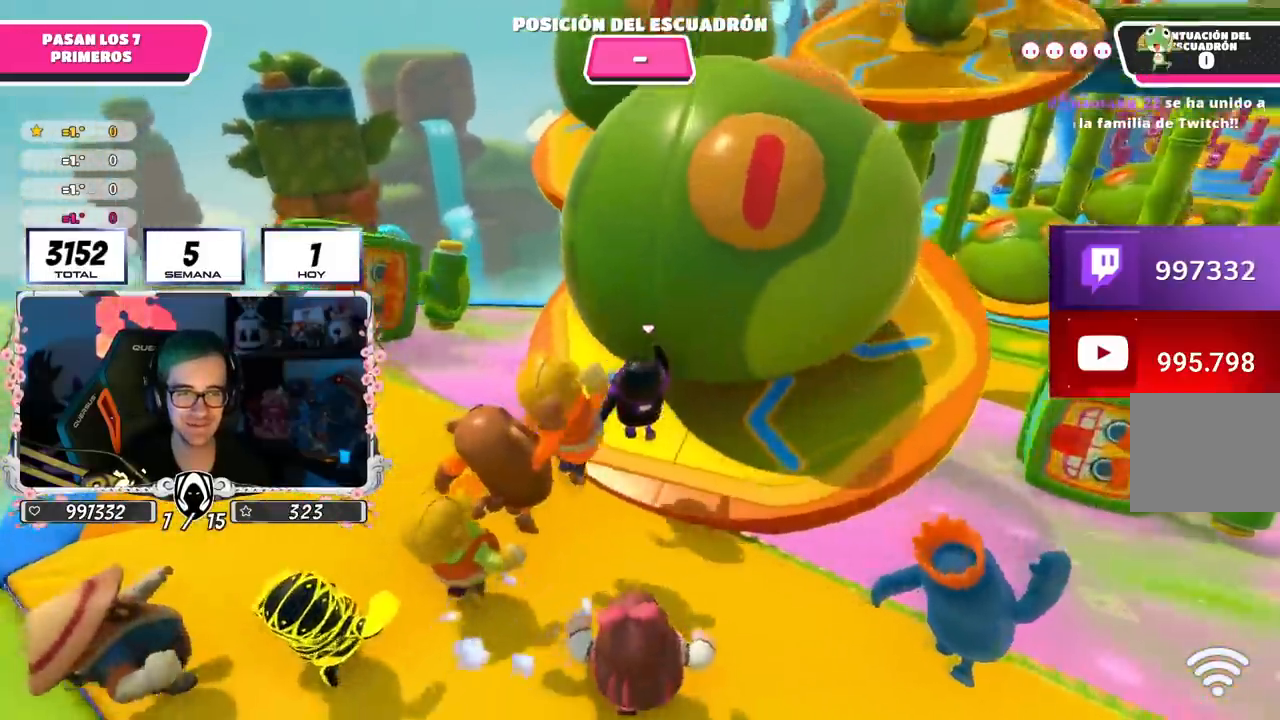
{"buttons": [], "left_stick": "up", "right_stick": "down-right", "events": [[117, "right_stick", "down-right"]]}
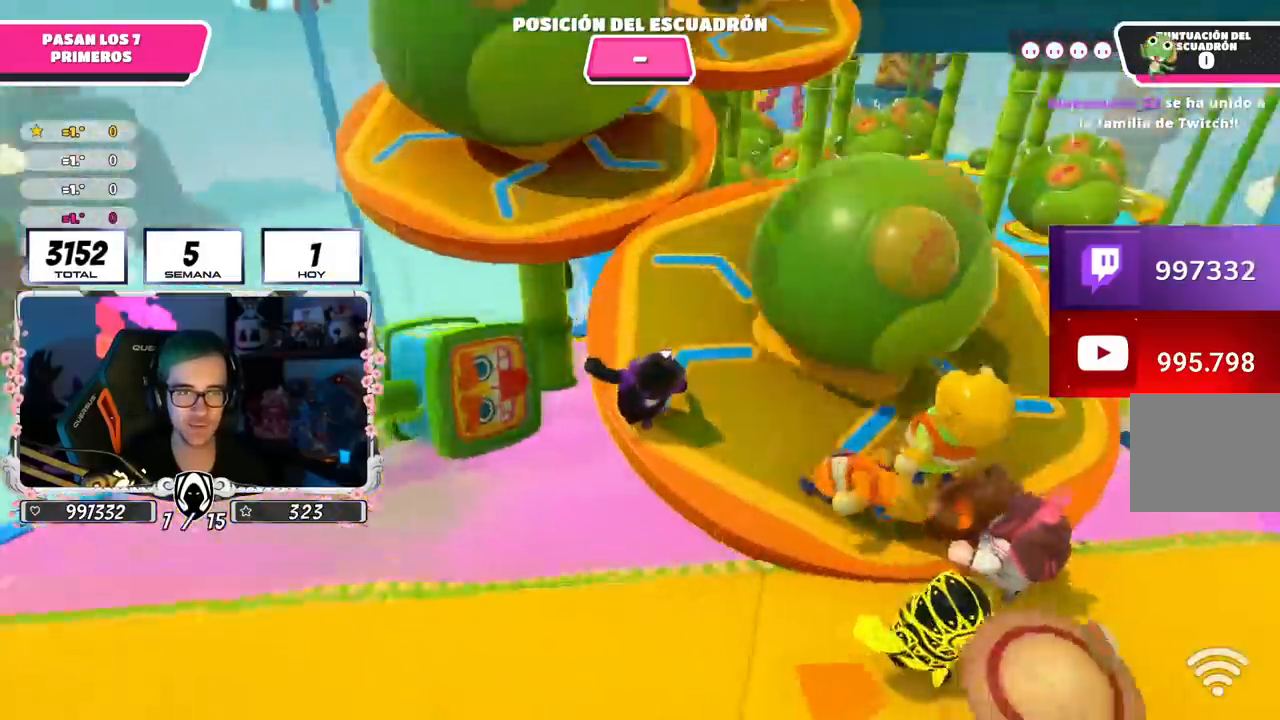
{"buttons": ["CROSS"], "left_stick": "down", "right_stick": "center", "events": [[66, "right_stick", "center"], [217, "left_stick", "up-left"], [267, "CROSS", "down"], [417, "left_stick", "down"]]}
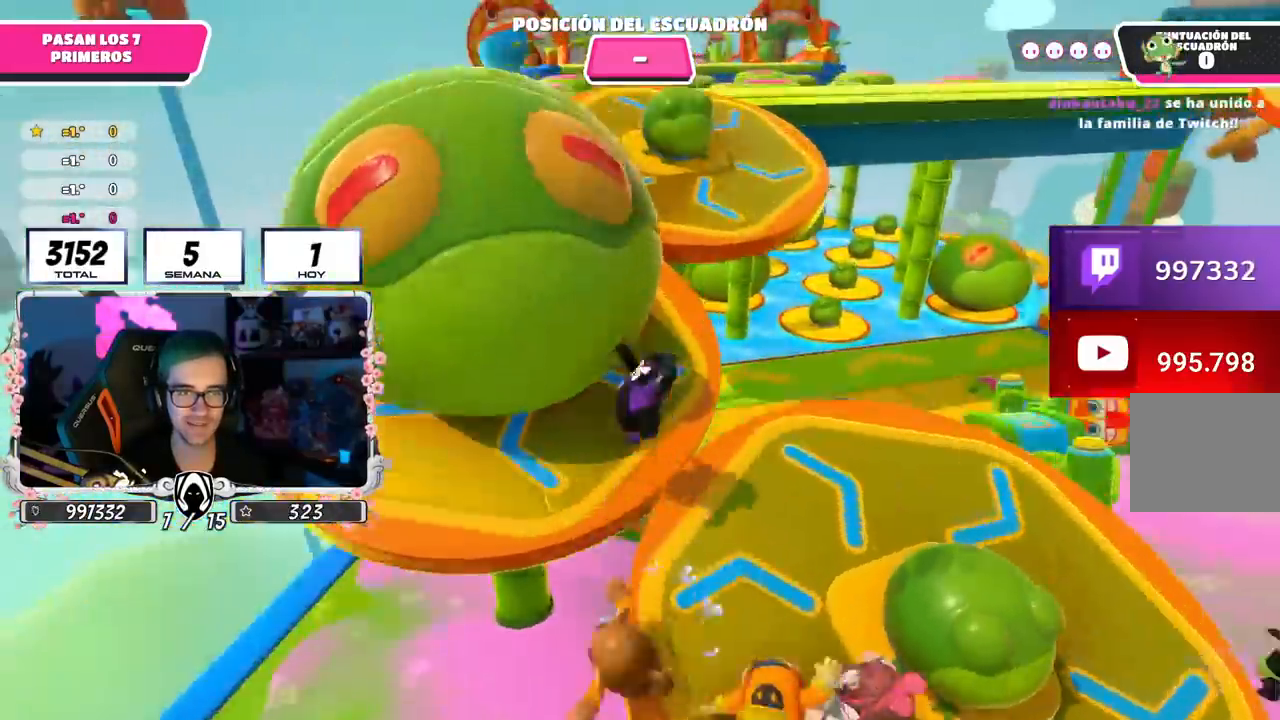
{"buttons": [], "left_stick": "left", "right_stick": "center"}
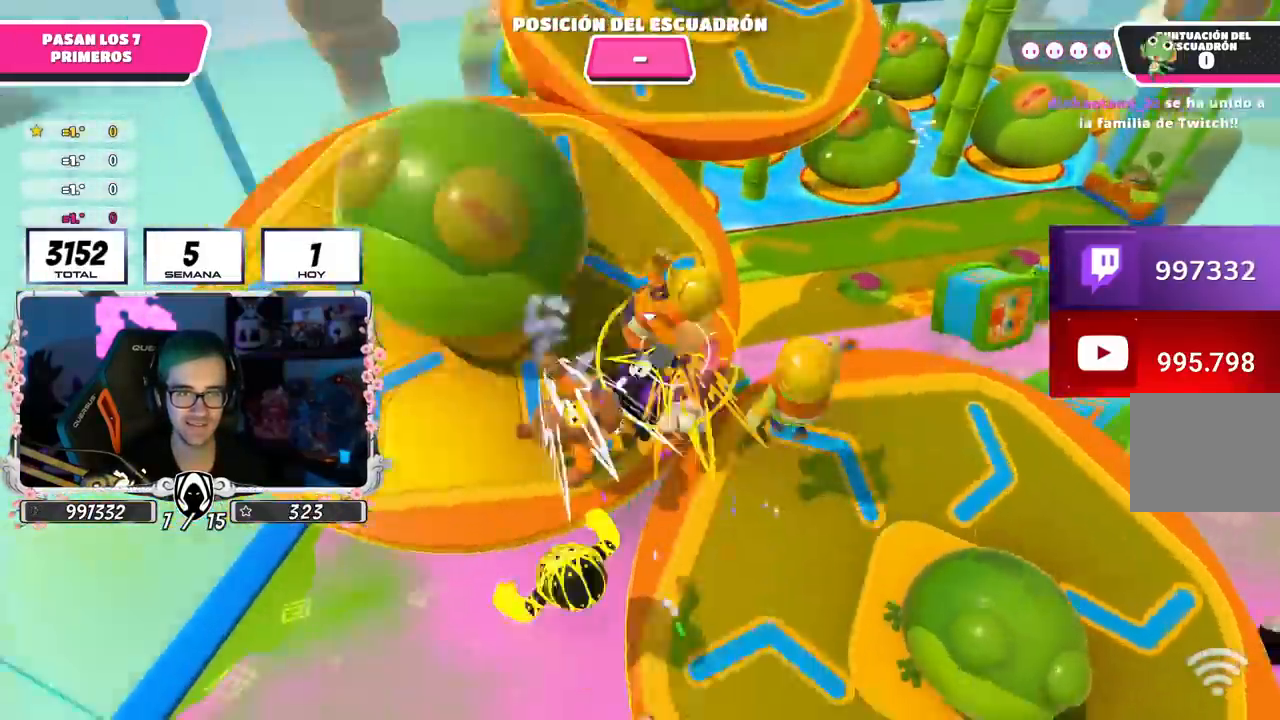
{"buttons": [], "left_stick": "up-left", "right_stick": "right", "events": [[33, "left_stick", "up-left"], [283, "right_stick", "right"]]}
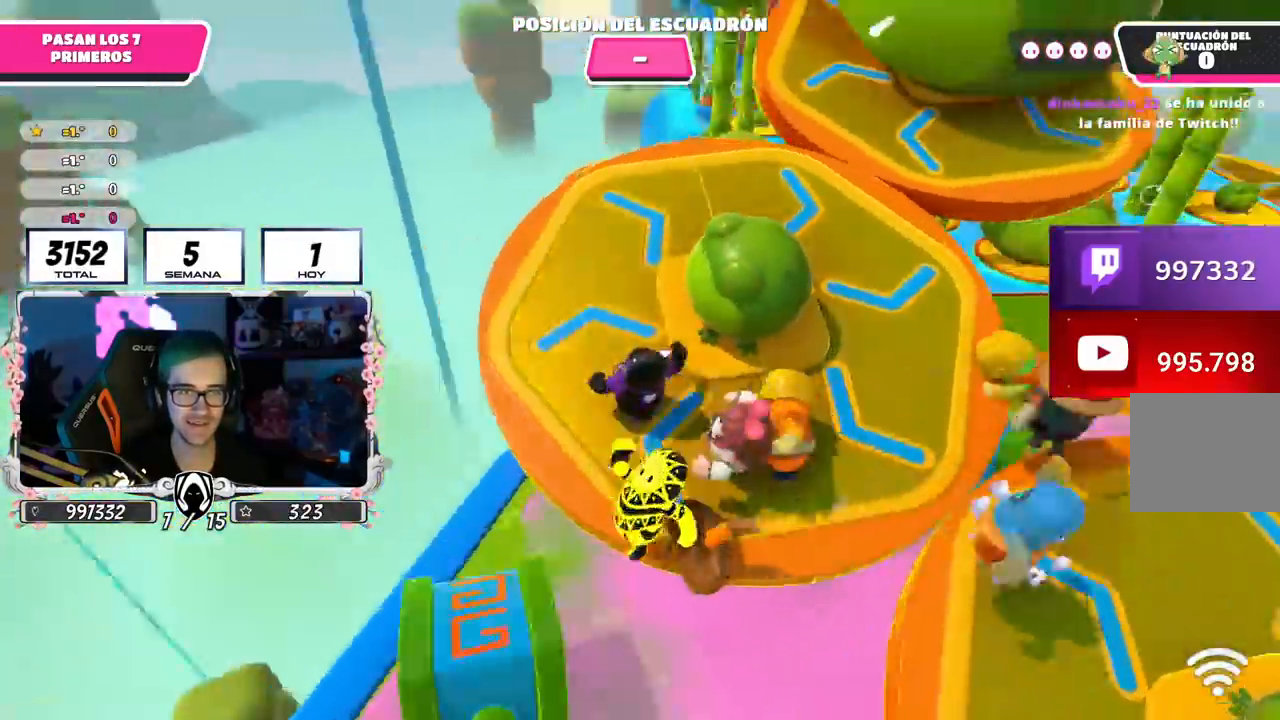
{"buttons": [], "left_stick": "up-left", "right_stick": "center", "events": [[250, "right_stick", "down-right"], [401, "right_stick", "center"]]}
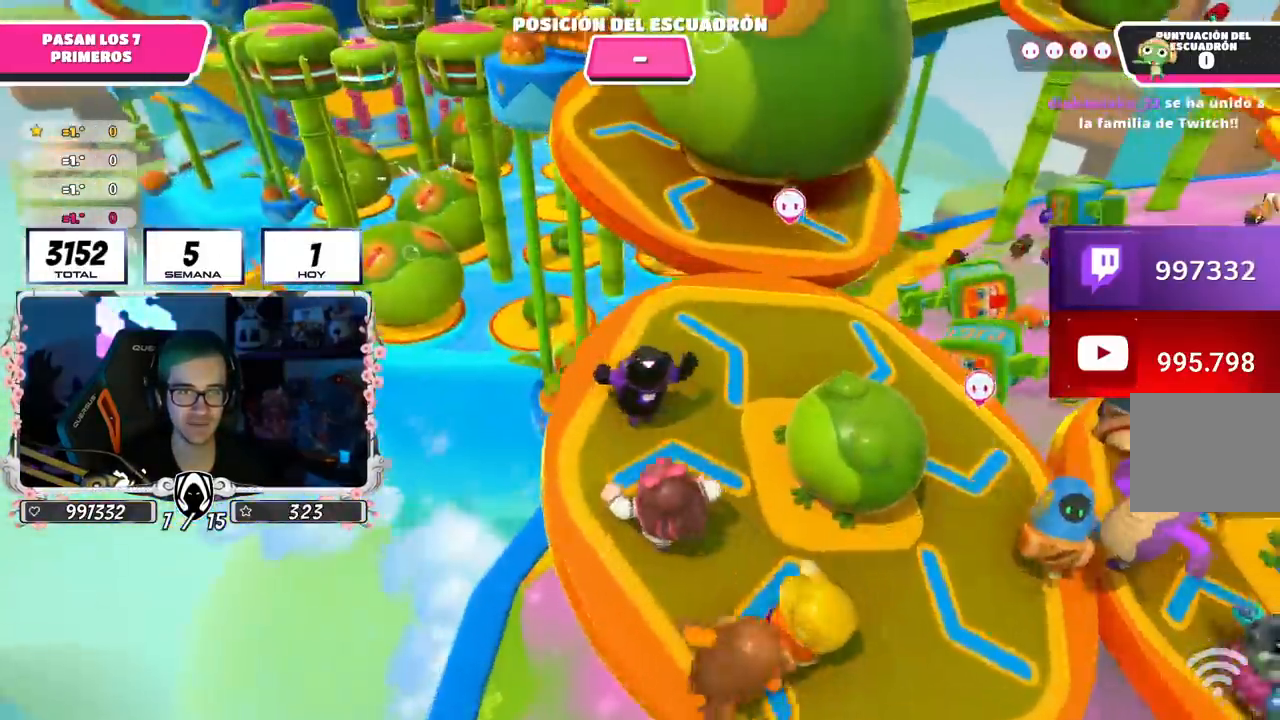
{"buttons": [], "left_stick": "up-left", "right_stick": "up-left"}
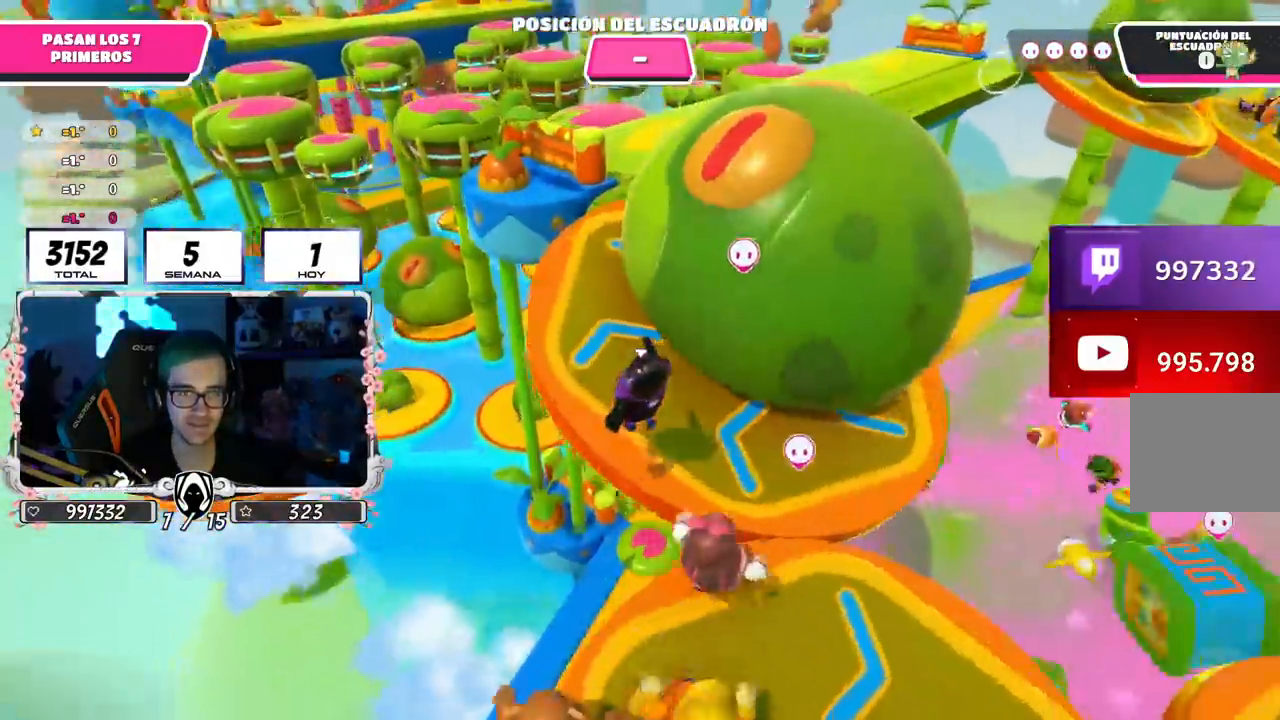
{"buttons": [], "left_stick": "up", "right_stick": "center"}
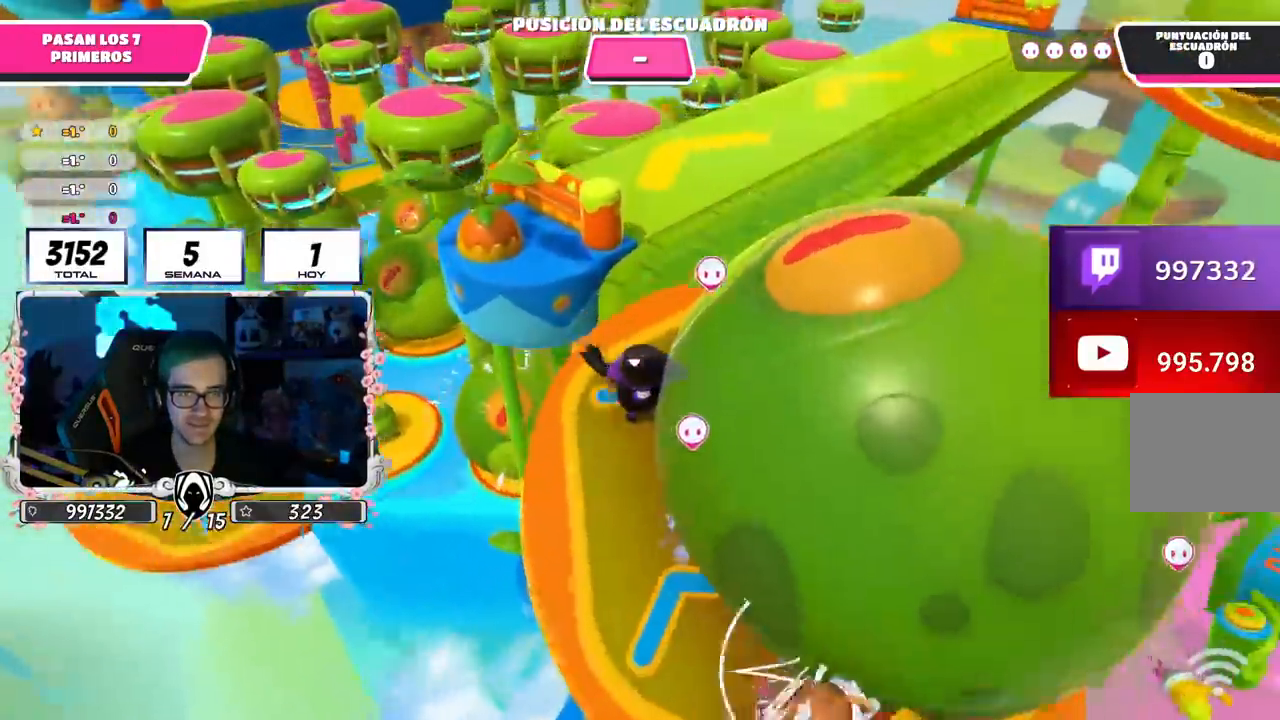
{"buttons": [], "left_stick": "up", "right_stick": "left", "events": [[100, "CROSS", "down"], [184, "CROSS", "up"], [300, "right_stick", "left"]]}
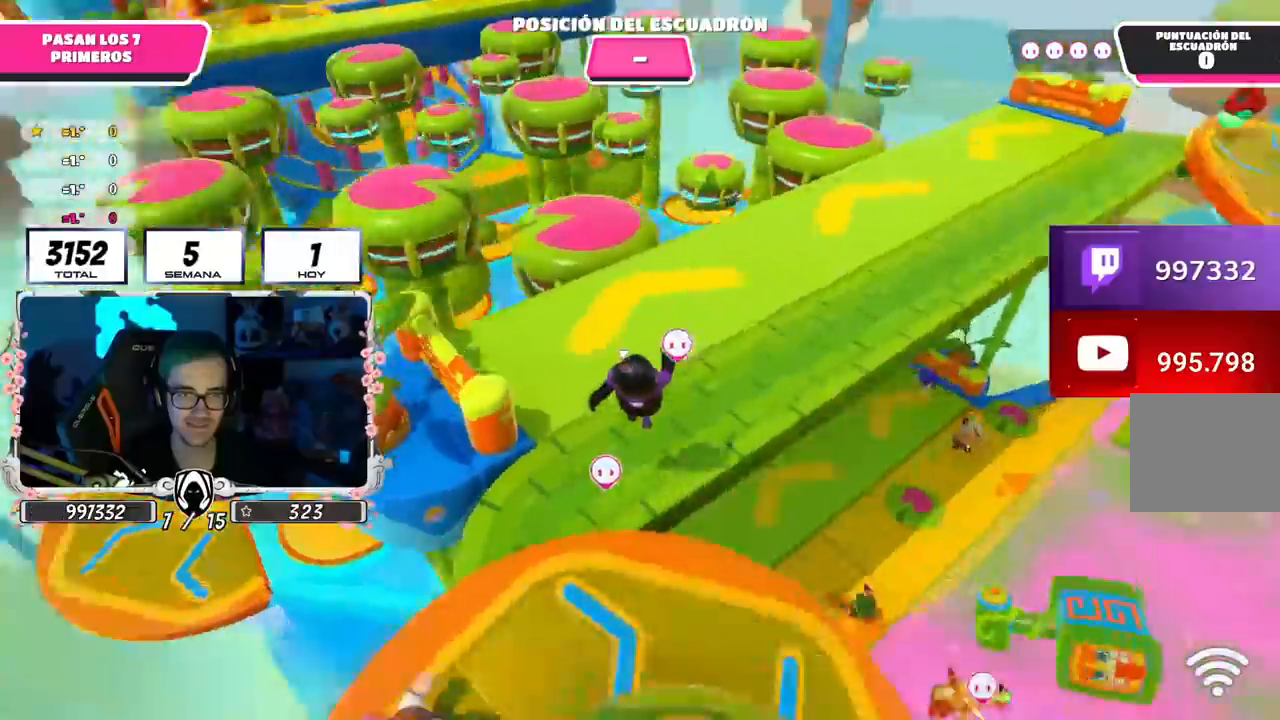
{"buttons": [], "left_stick": "up", "right_stick": "down-left", "events": [[266, "right_stick", "center"], [350, "right_stick", "down-left"]]}
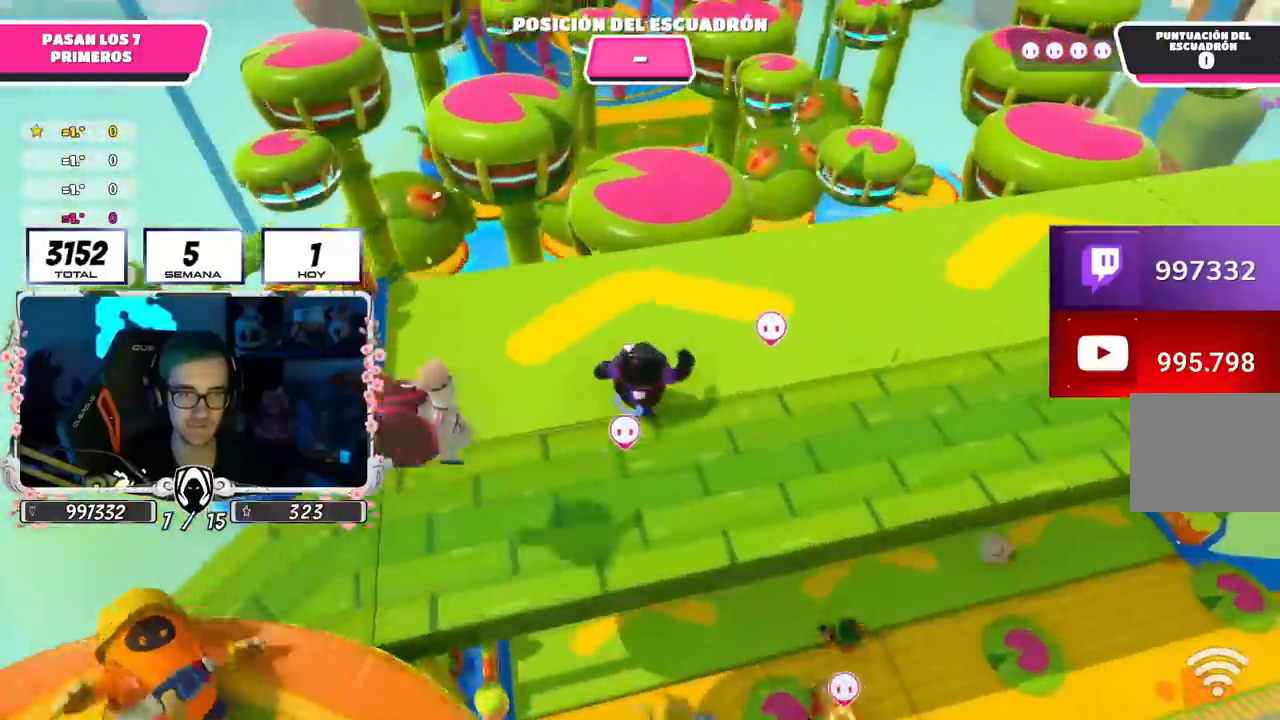
{"buttons": [], "left_stick": "up", "right_stick": "center", "events": [[100, "right_stick", "center"], [384, "CROSS", "down"], [501, "CROSS", "up"]]}
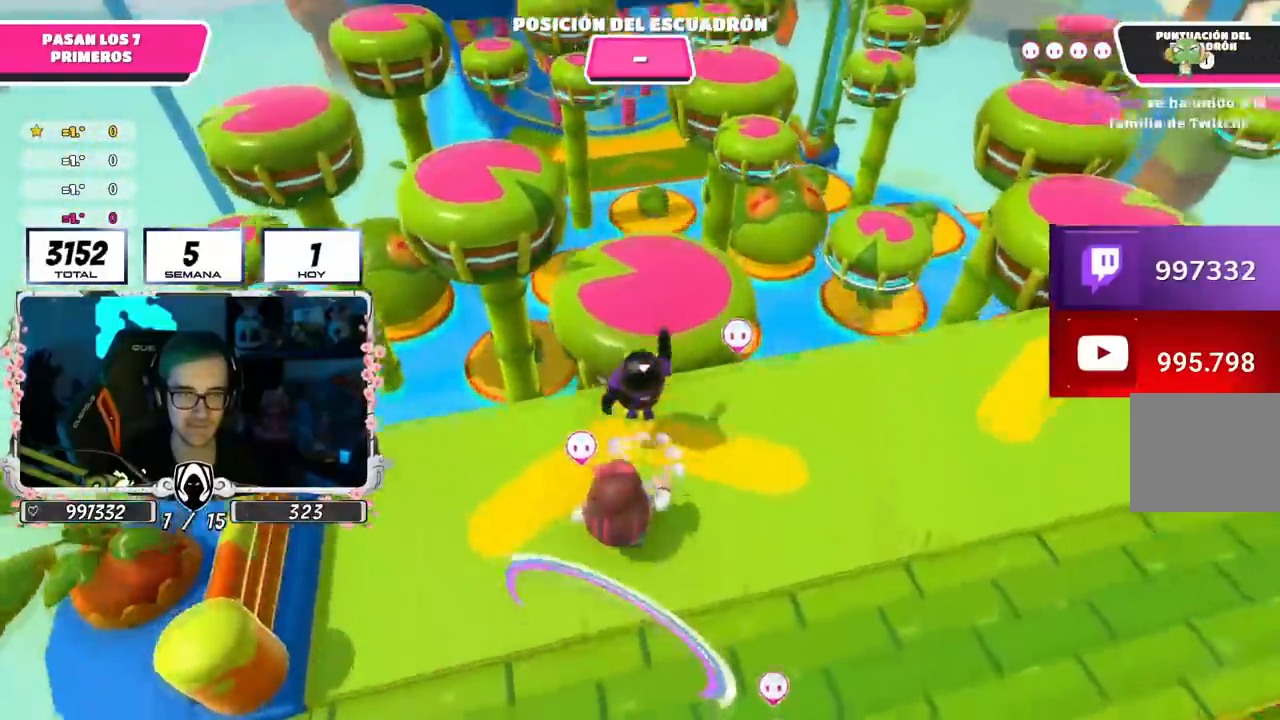
{"buttons": [], "left_stick": "up", "right_stick": "down-left", "events": [[50, "SQUARE", "down"], [150, "SQUARE", "up"], [266, "right_stick", "down-left"]]}
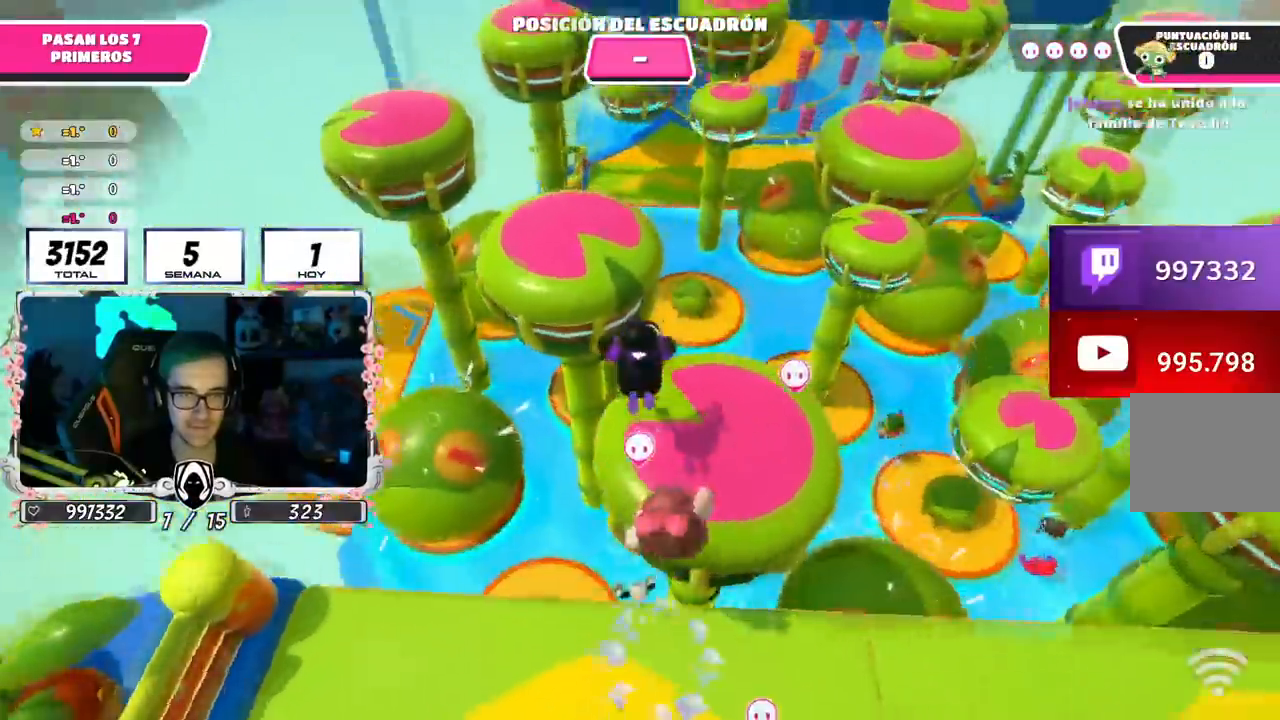
{"buttons": [], "left_stick": "up", "right_stick": "center", "events": [[50, "right_stick", "center"], [284, "SQUARE", "down"], [367, "SQUARE", "up"], [417, "SQUARE", "down"], [501, "SQUARE", "up"]]}